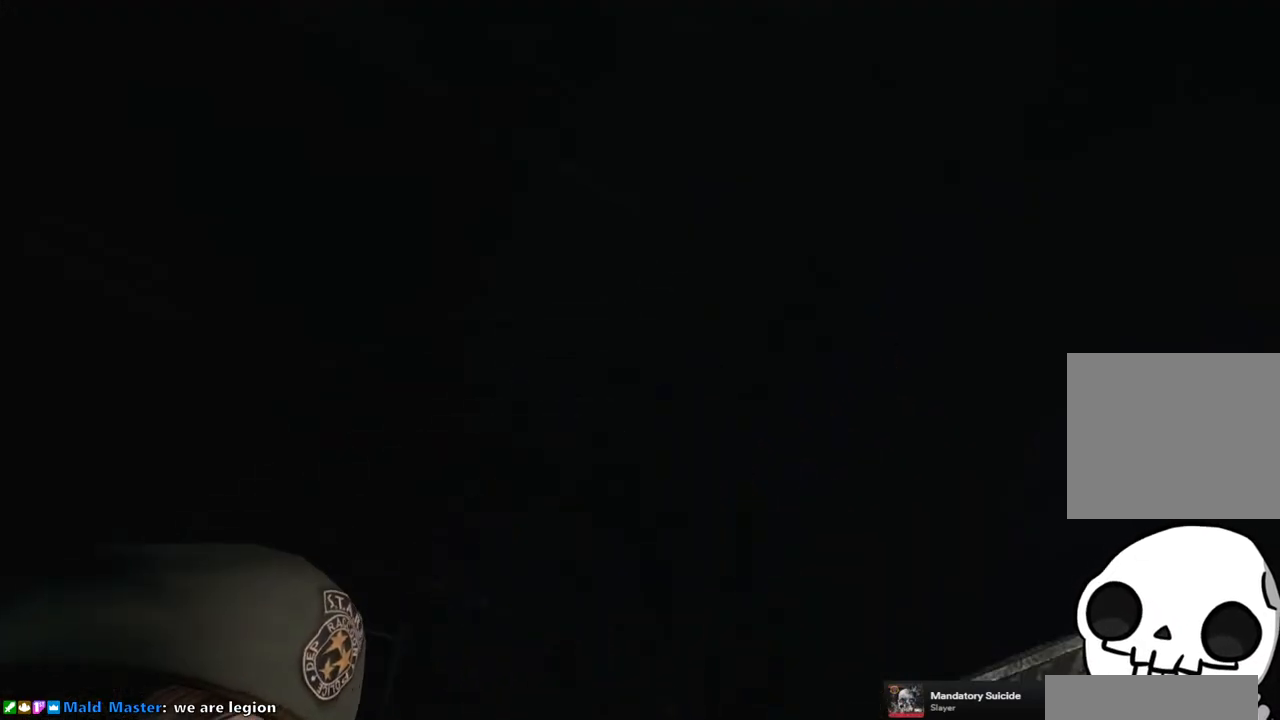
Gameplay with a controller (PlayStation layout); each line is a JSON object with the inputs held at the frame after it. "events" lists button and stick changes between this image and that frame as [ms after this image, input, new state], when the widget could be followed in between.
{"buttons": [], "left_stick": "down-right", "right_stick": "center", "events": [[217, "left_stick", "down-right"]]}
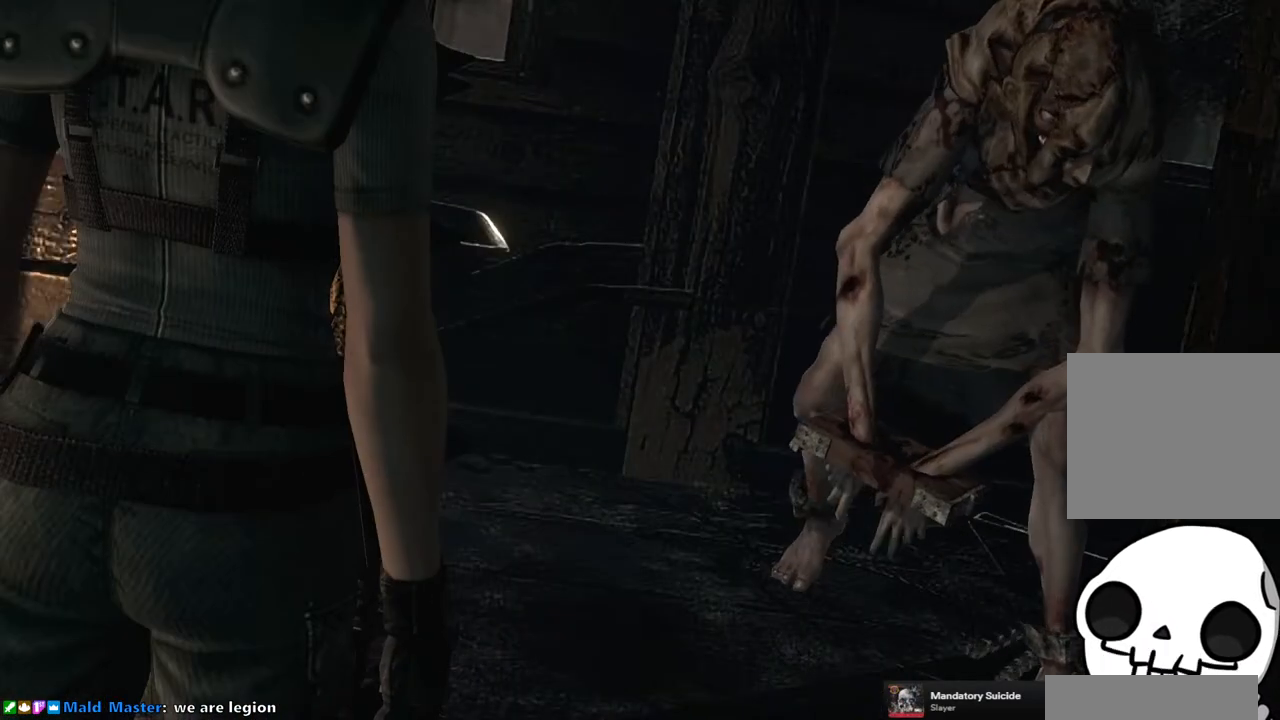
{"buttons": [], "left_stick": "down-right", "right_stick": "center", "events": []}
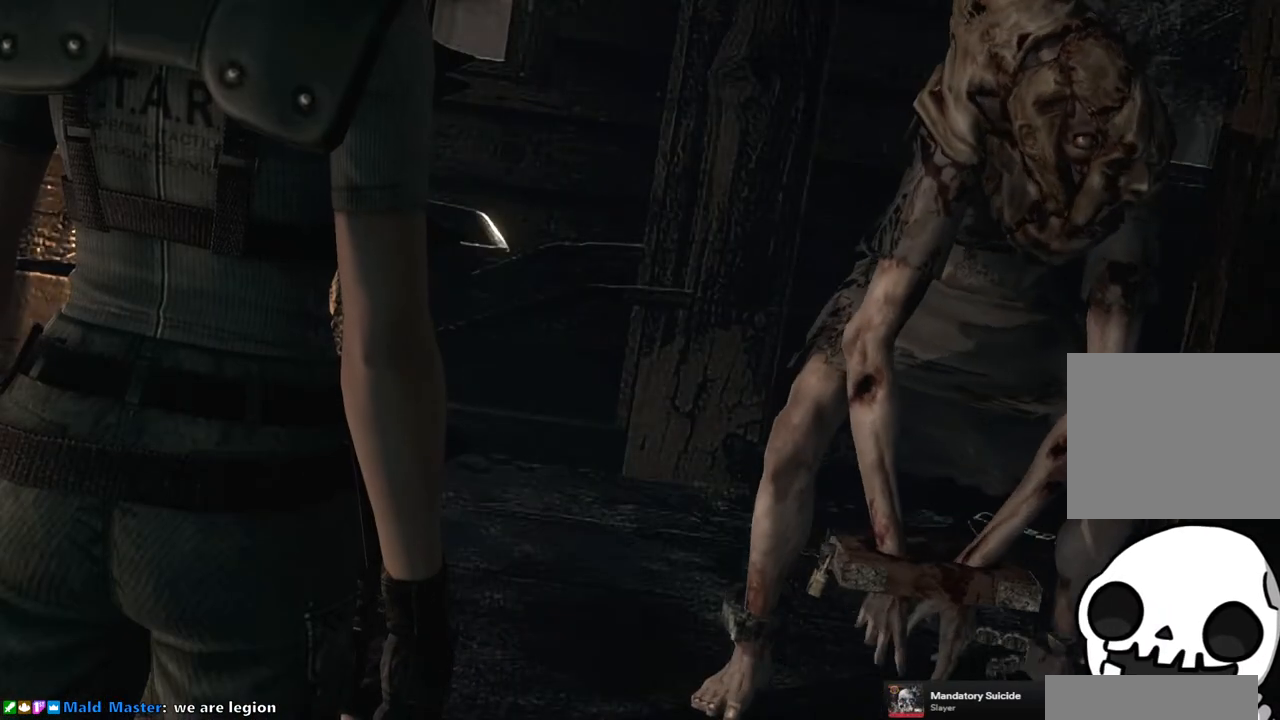
{"buttons": [], "left_stick": "down-right", "right_stick": "center", "events": []}
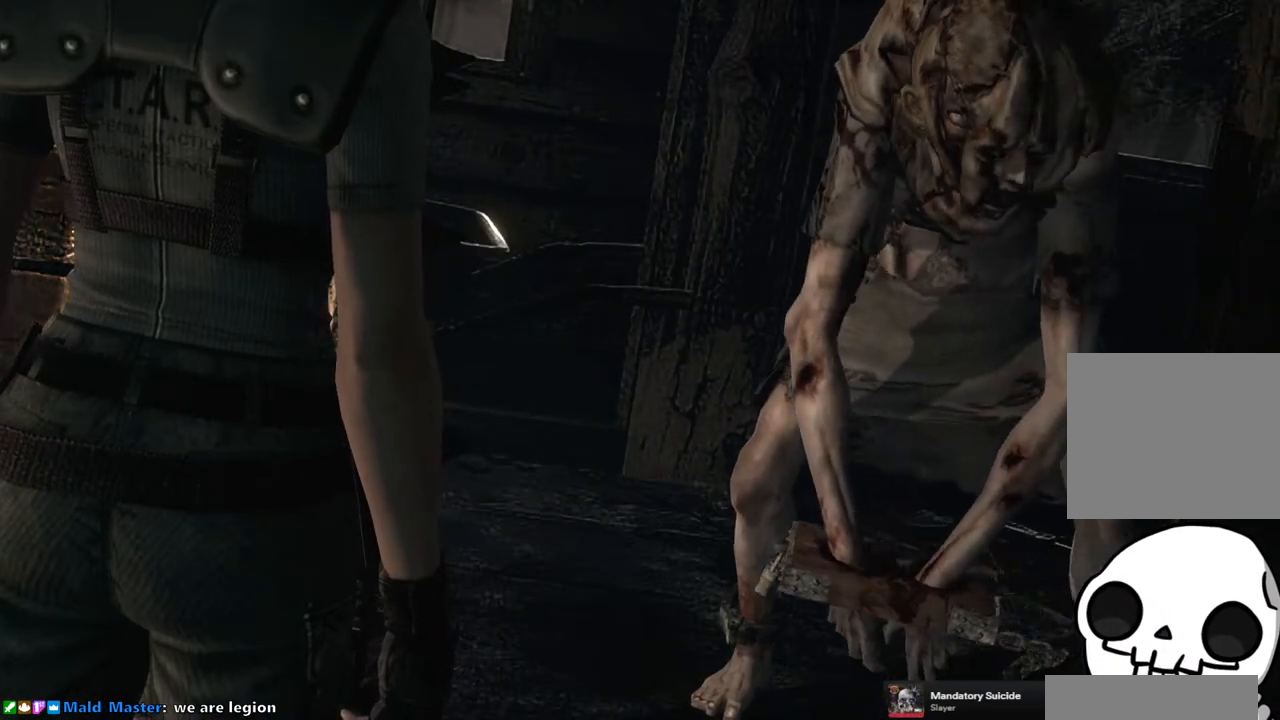
{"buttons": [], "left_stick": "down-right", "right_stick": "center", "events": []}
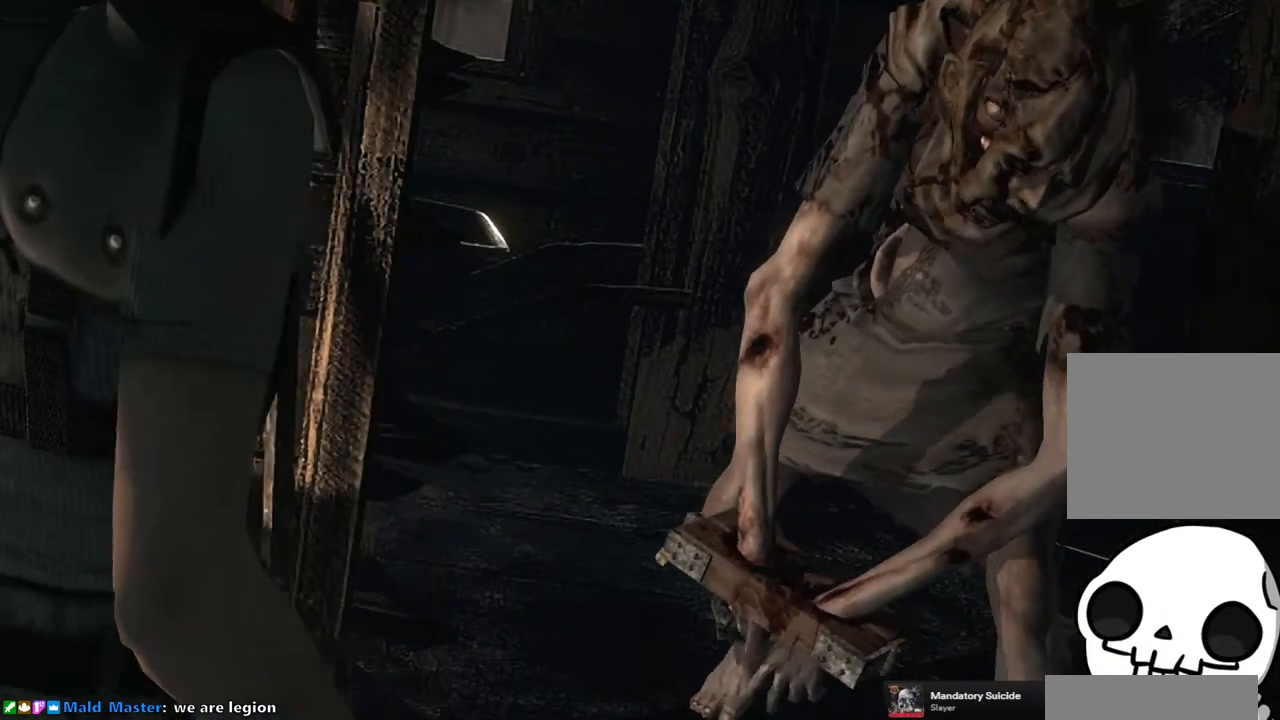
{"buttons": [], "left_stick": "down-right", "right_stick": "center", "events": []}
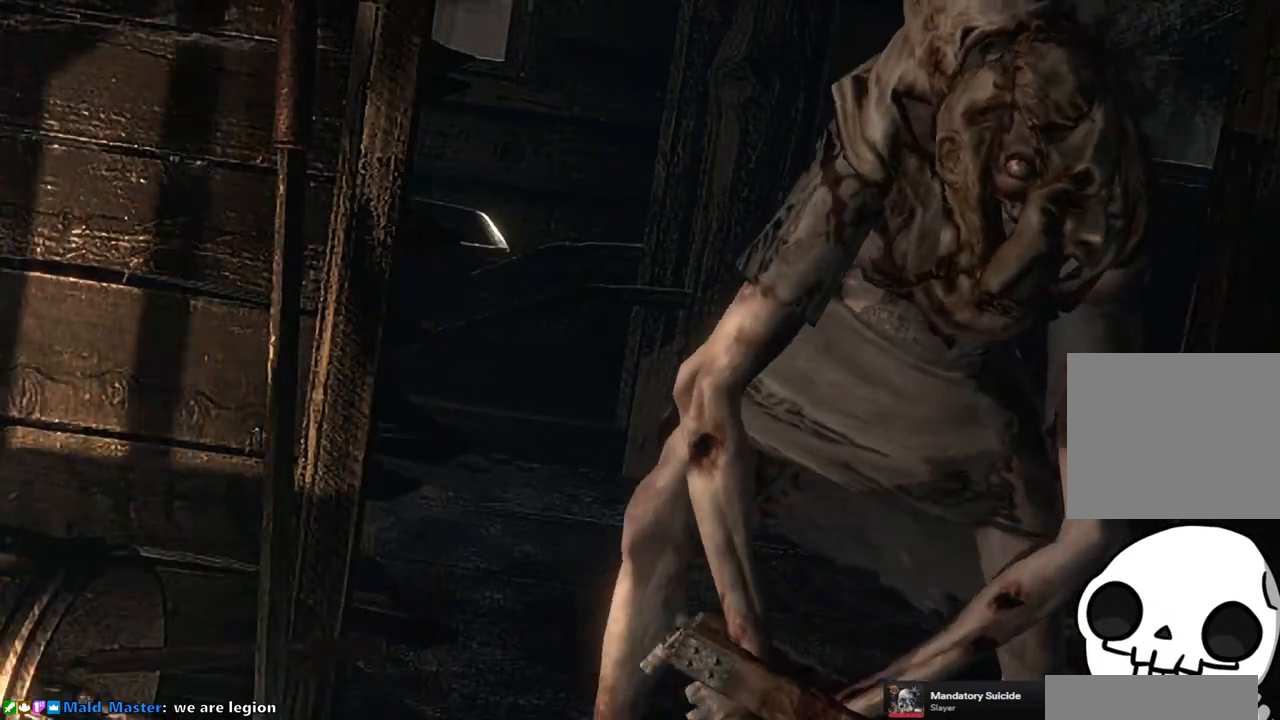
{"buttons": [], "left_stick": "down-right", "right_stick": "center", "events": []}
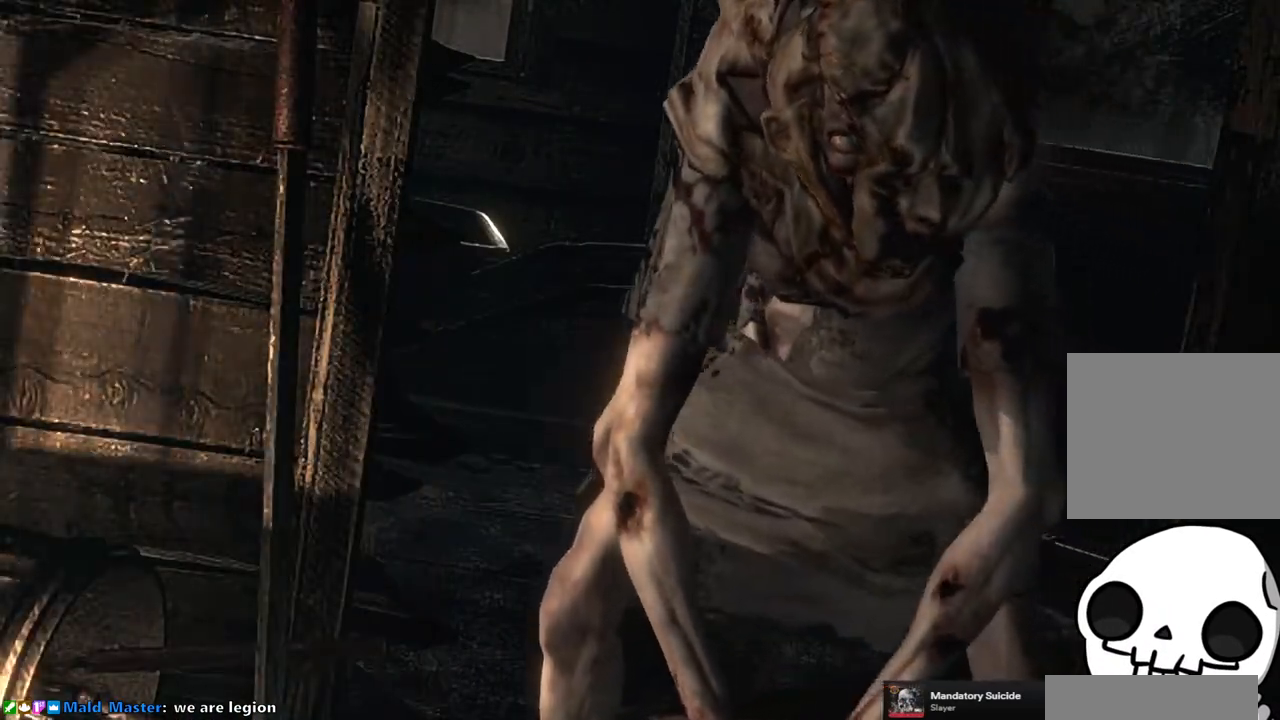
{"buttons": [], "left_stick": "down-right", "right_stick": "center", "events": []}
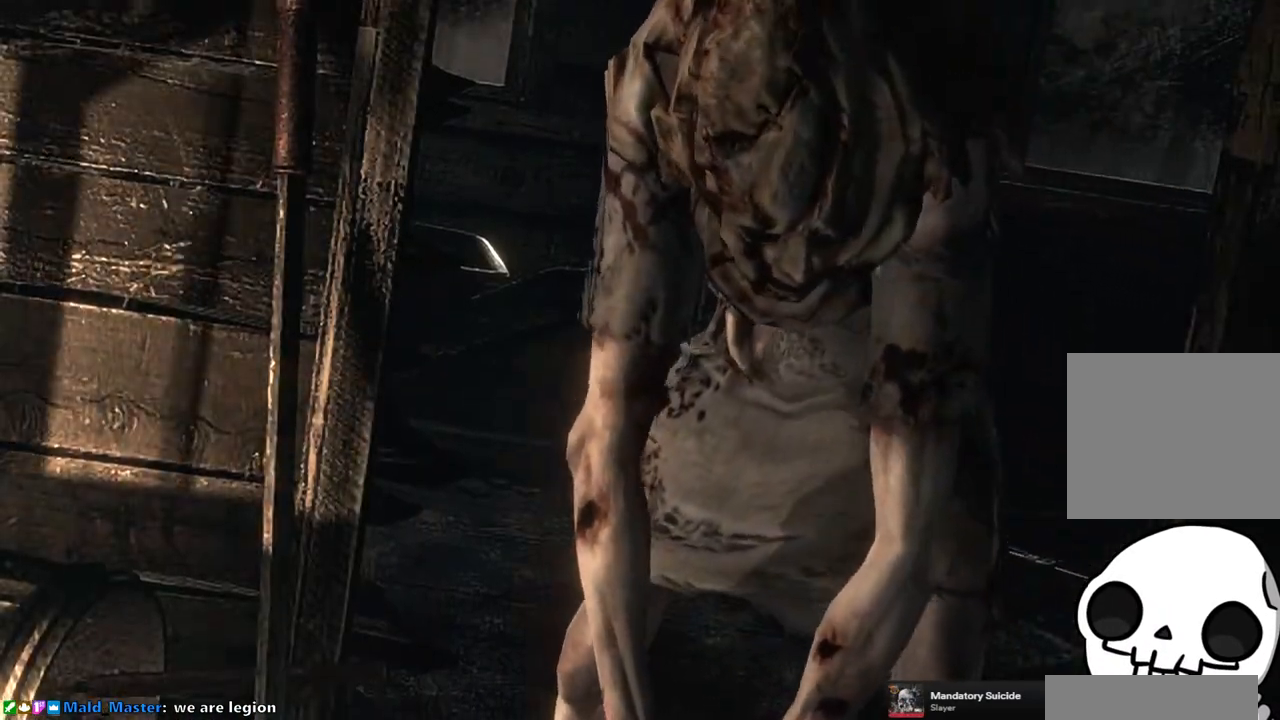
{"buttons": [], "left_stick": "down-right", "right_stick": "center", "events": []}
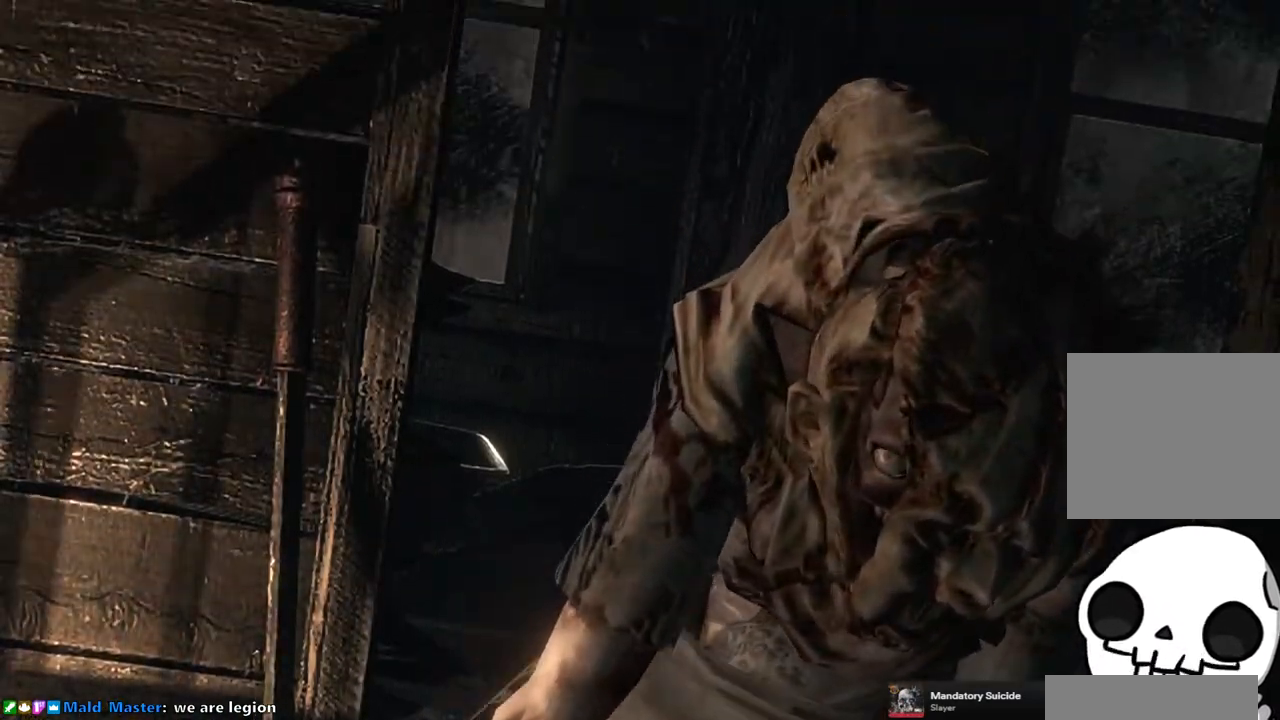
{"buttons": [], "left_stick": "down-right", "right_stick": "center", "events": []}
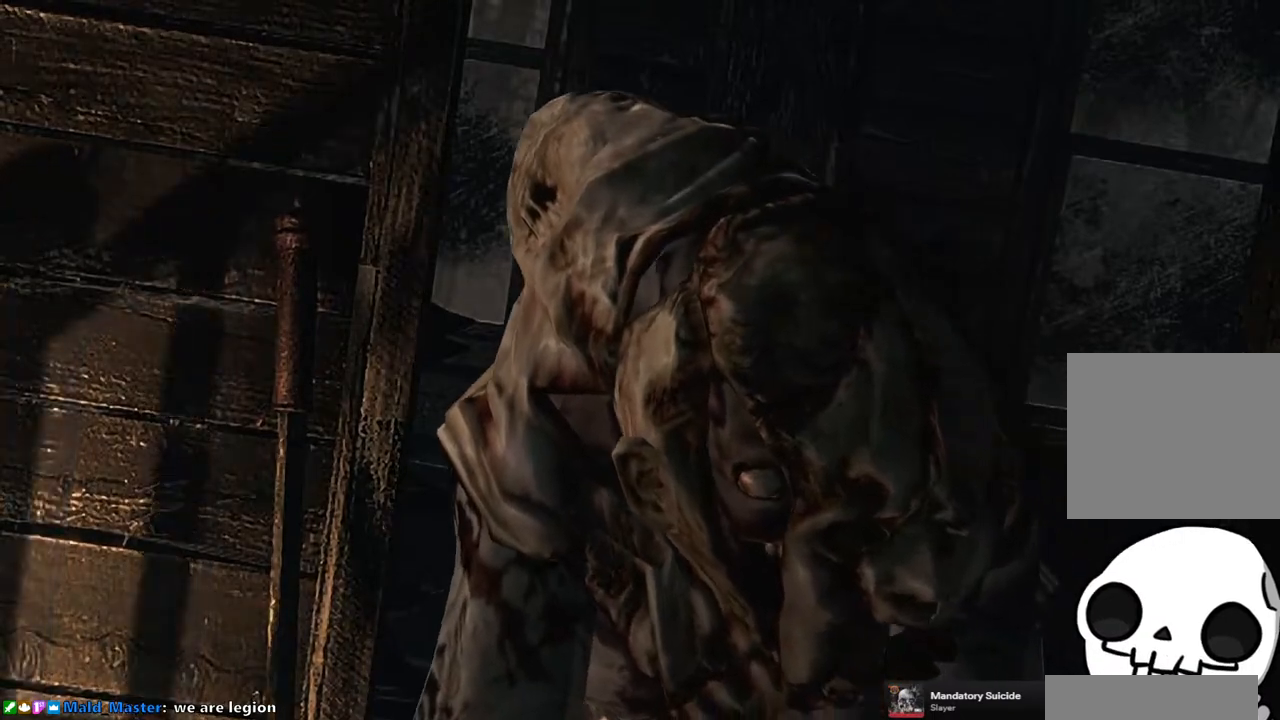
{"buttons": [], "left_stick": "down-right", "right_stick": "center", "events": []}
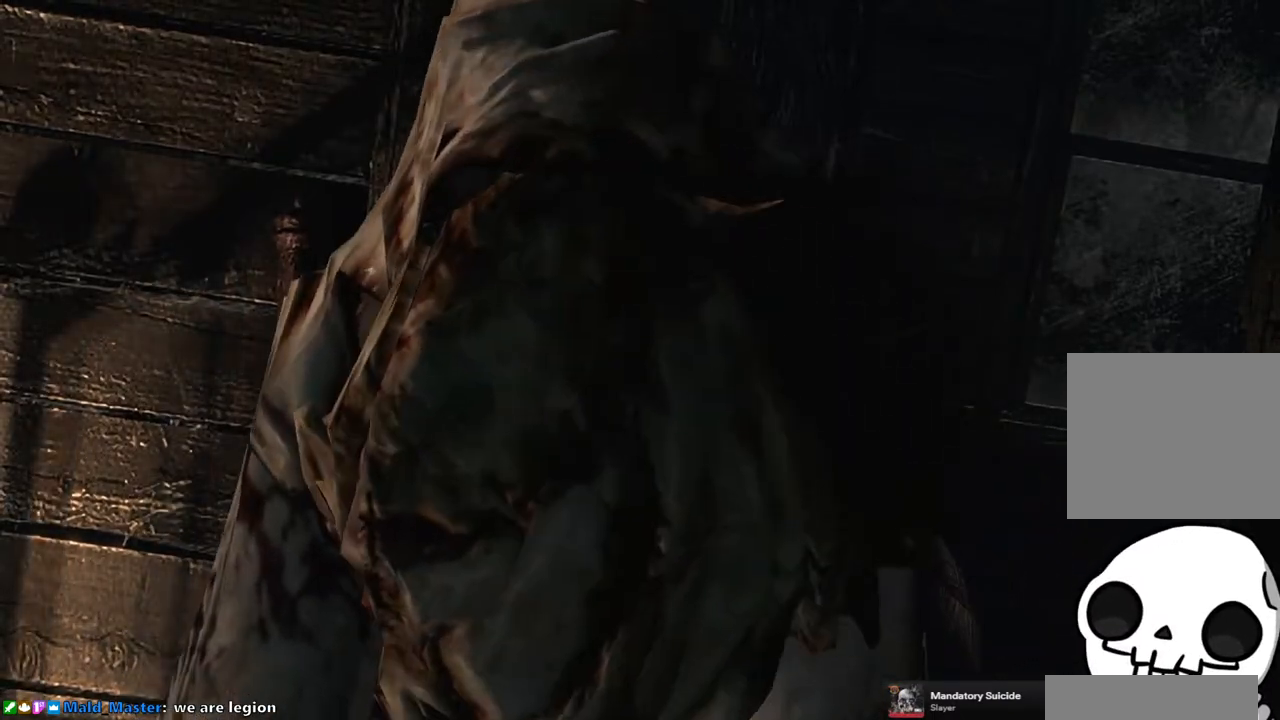
{"buttons": [], "left_stick": "down-right", "right_stick": "center", "events": []}
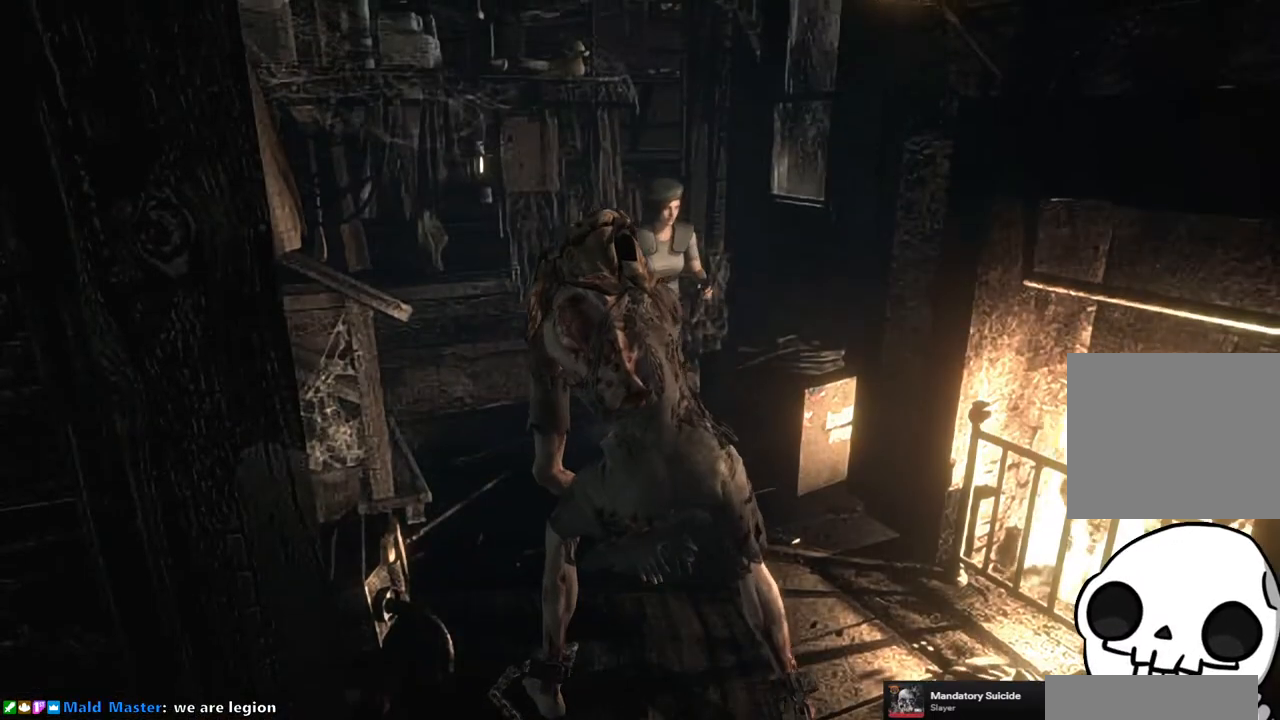
{"buttons": [], "left_stick": "down-right", "right_stick": "center", "events": []}
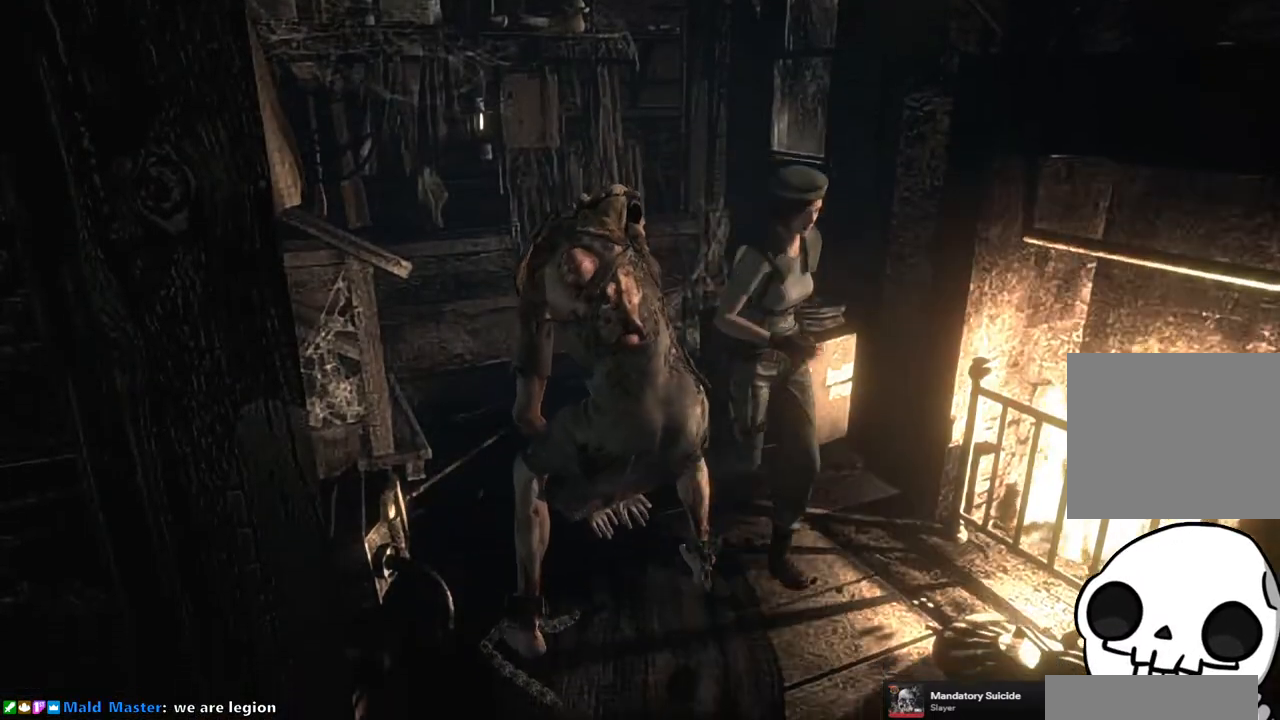
{"buttons": [], "left_stick": "down-right", "right_stick": "center", "events": []}
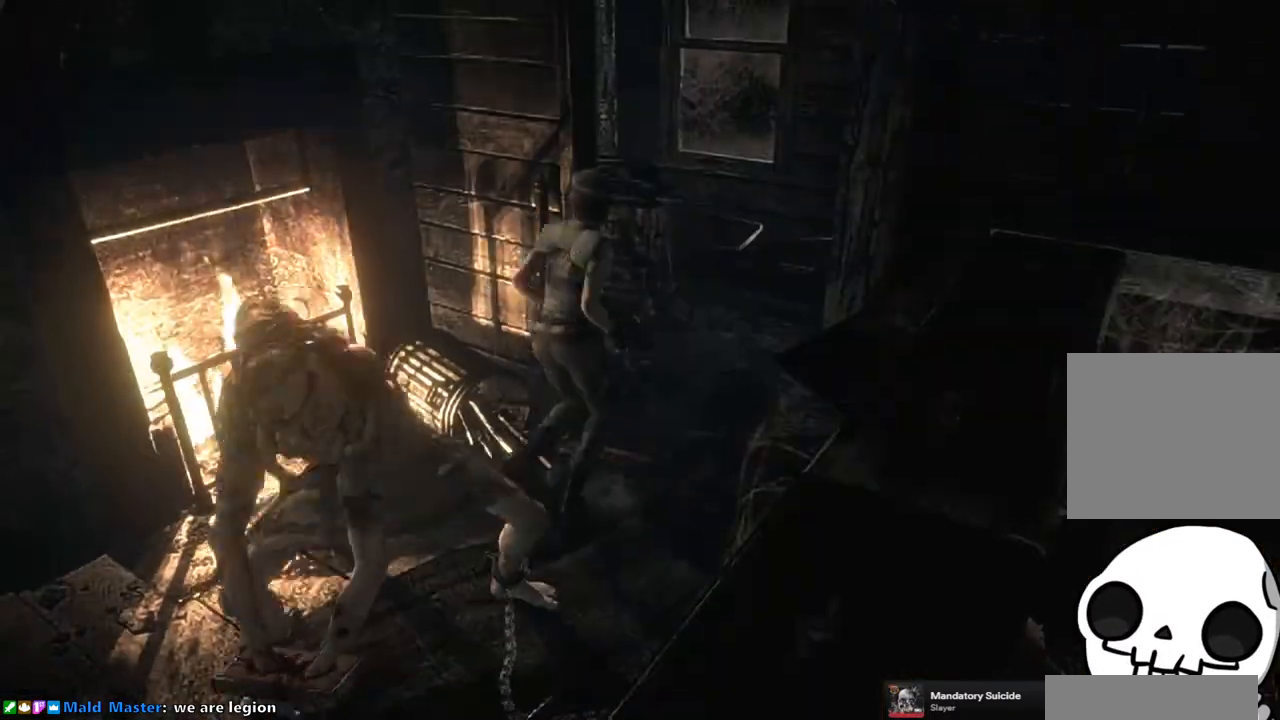
{"buttons": [], "left_stick": "down-right", "right_stick": "center", "events": []}
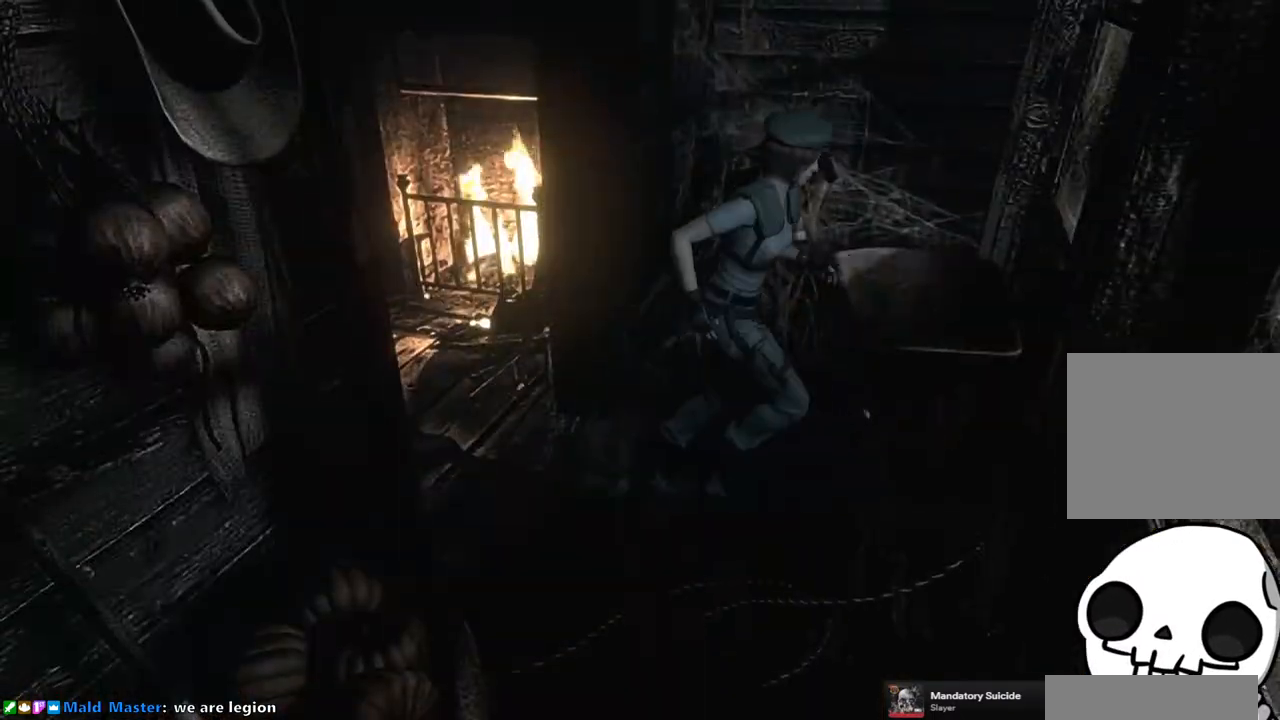
{"buttons": [], "left_stick": "down", "right_stick": "center", "events": [[50, "left_stick", "down"]]}
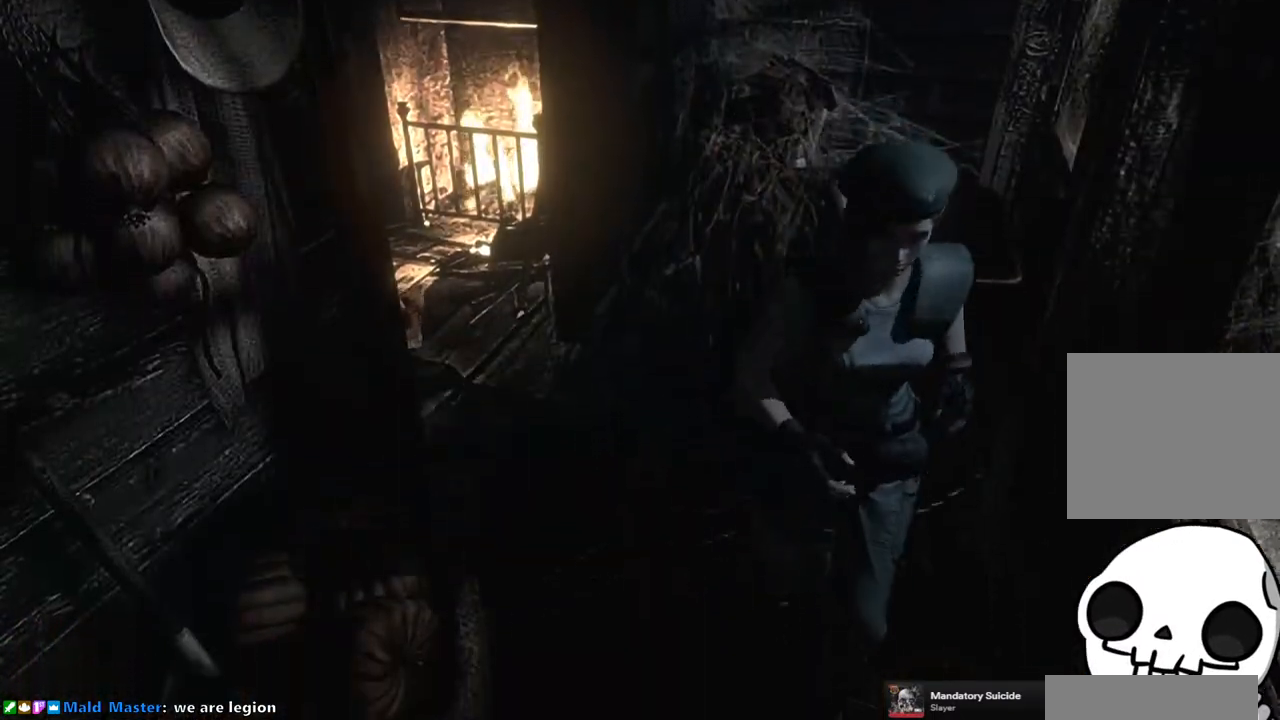
{"buttons": [], "left_stick": "down", "right_stick": "center", "events": []}
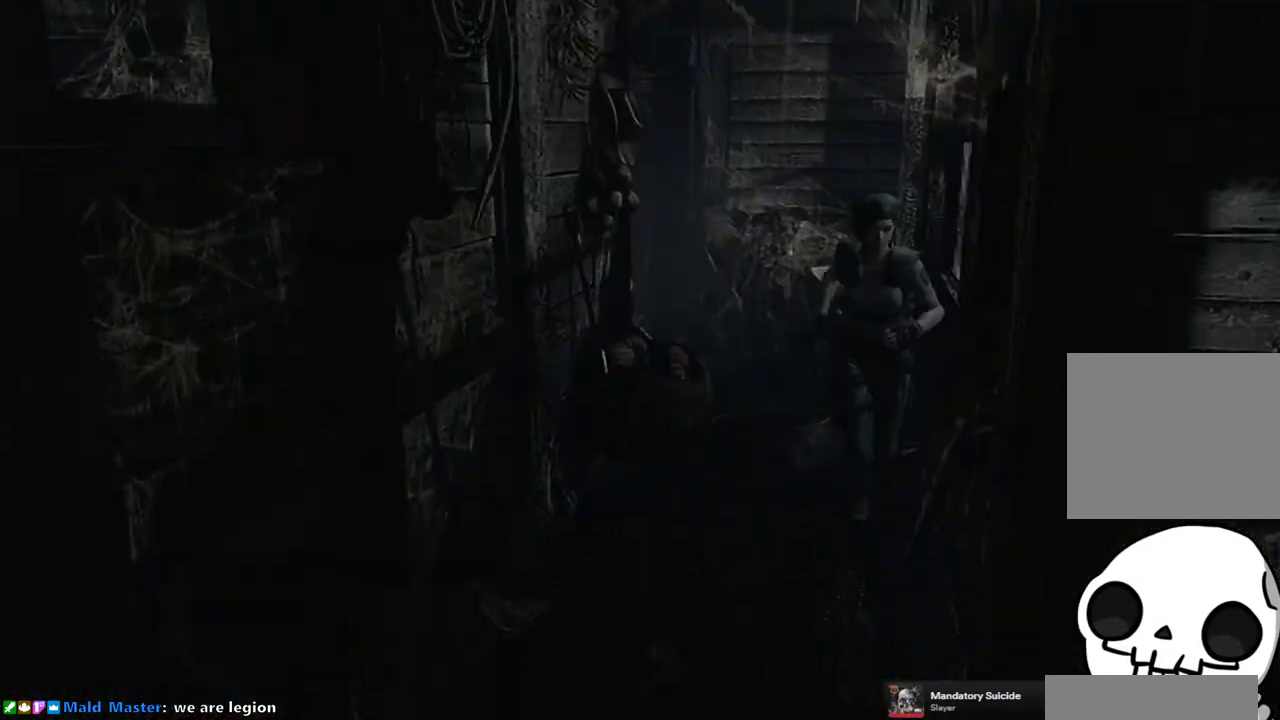
{"buttons": [], "left_stick": "down", "right_stick": "center", "events": []}
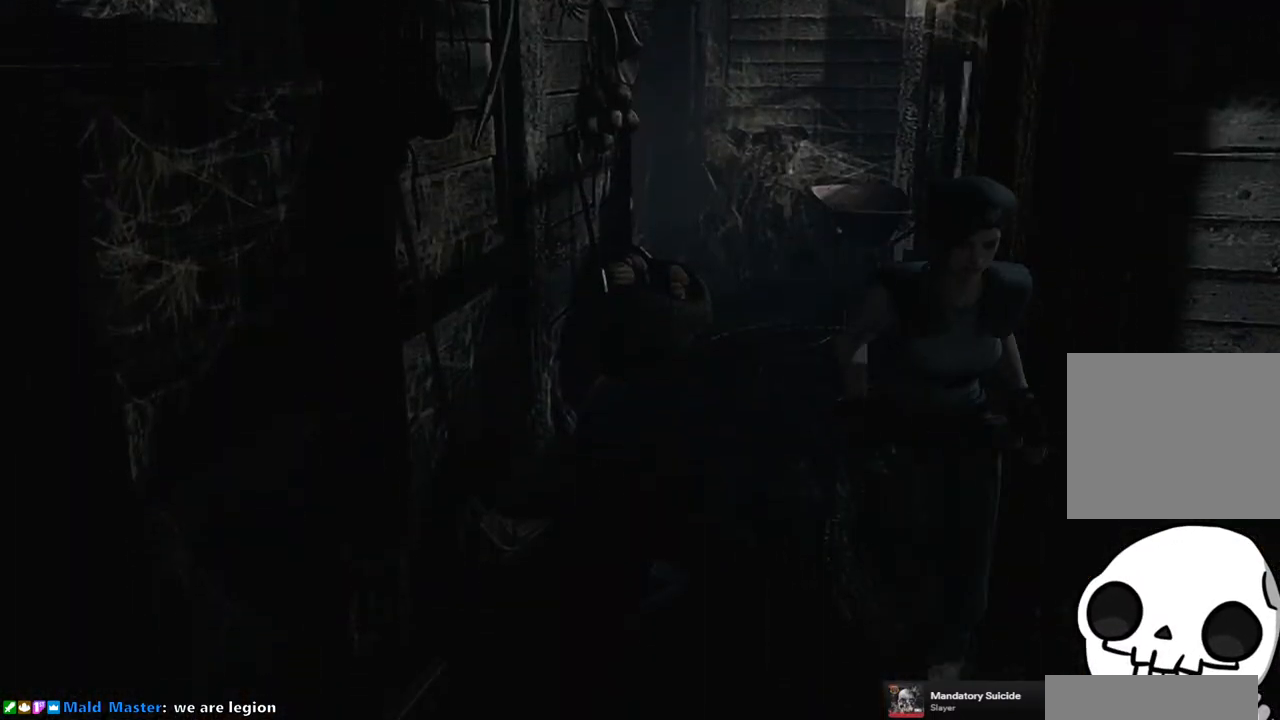
{"buttons": [], "left_stick": "up-right", "right_stick": "center", "events": [[200, "left_stick", "right"], [250, "left_stick", "up-right"]]}
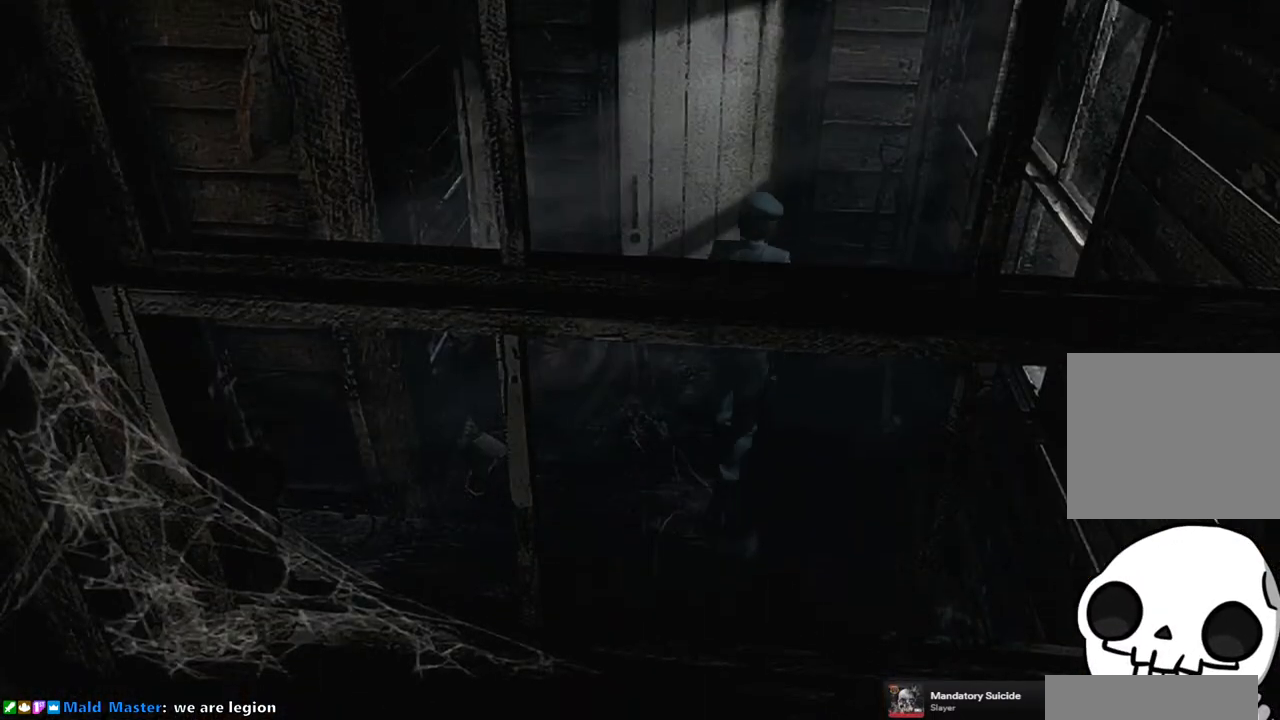
{"buttons": ["CROSS"], "left_stick": "up", "right_stick": "center", "events": [[33, "left_stick", "up"], [217, "CROSS", "down"]]}
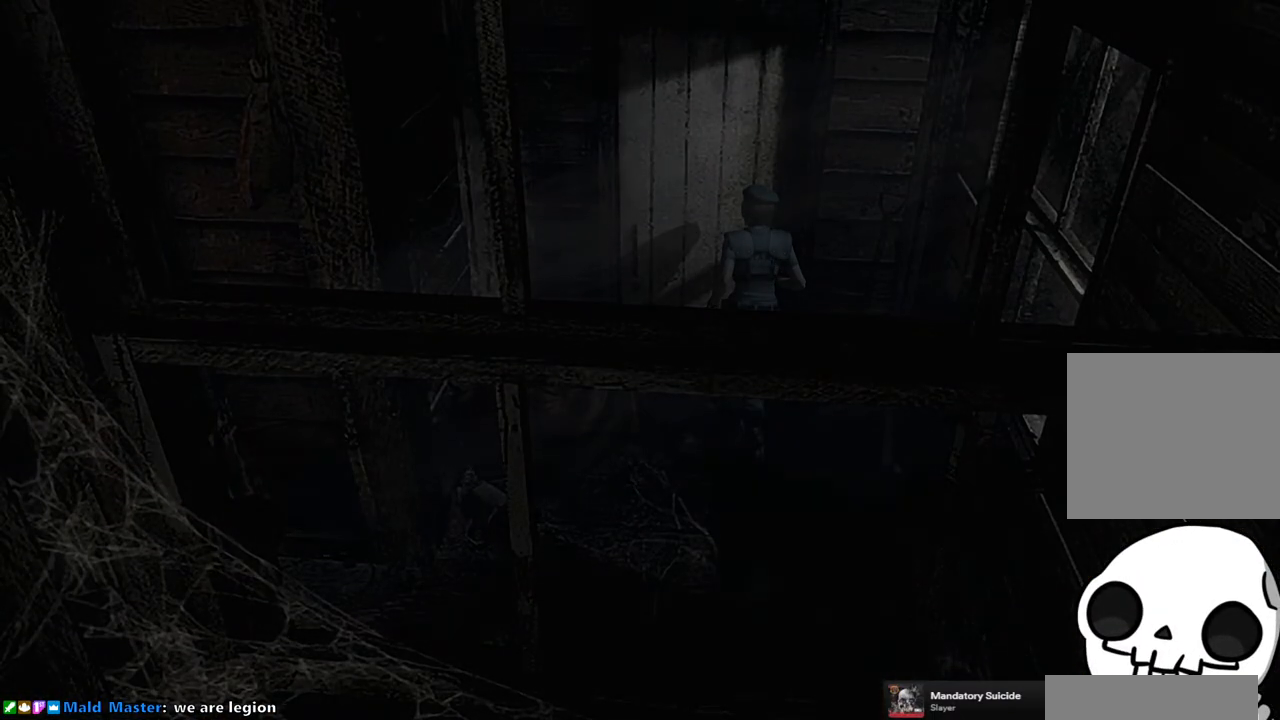
{"buttons": [], "left_stick": "center", "right_stick": "center", "events": [[17, "CROSS", "up"], [33, "left_stick", "center"]]}
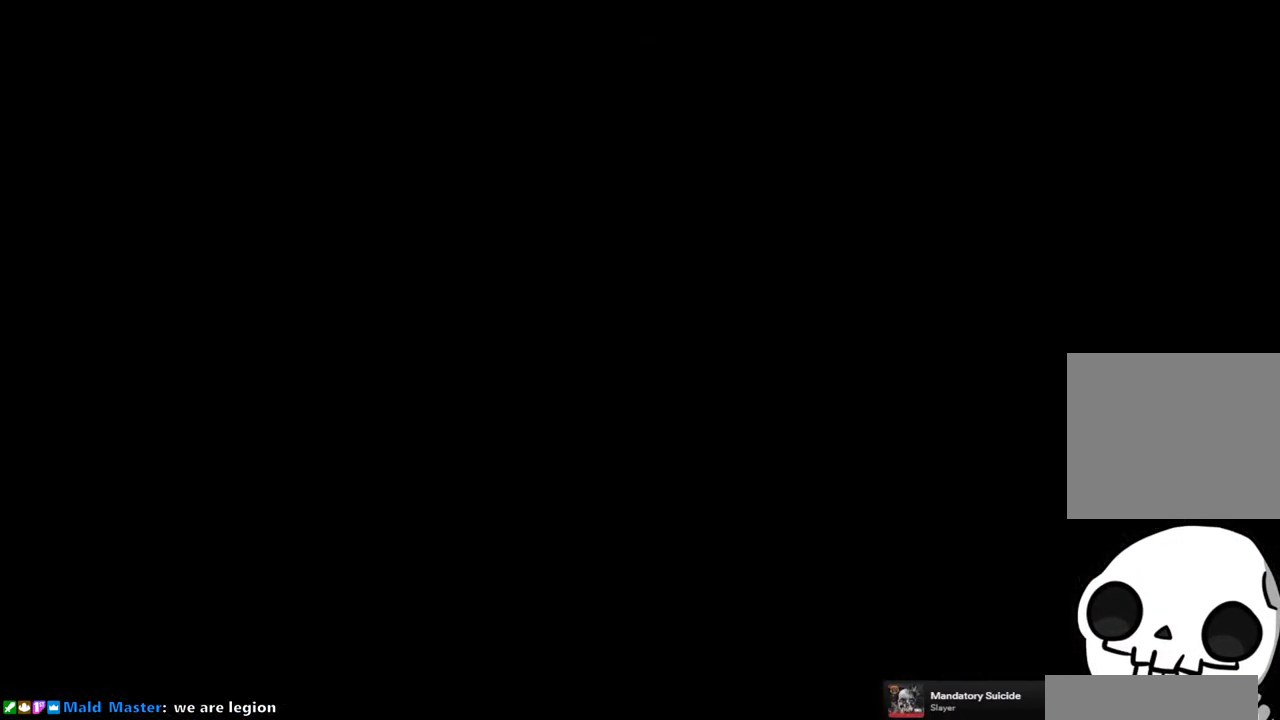
{"buttons": [], "left_stick": "center", "right_stick": "center", "events": []}
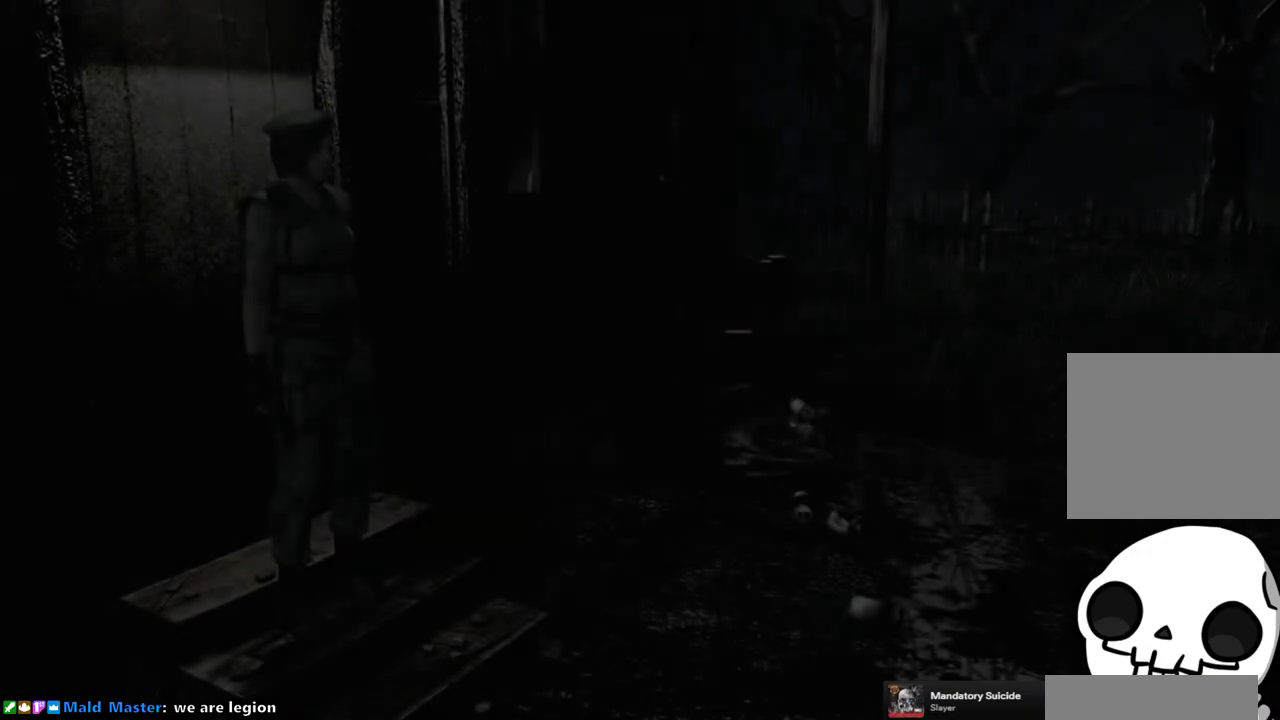
{"buttons": ["SQUARE", "DPAD_UP", "DPAD_RIGHT"], "left_stick": "center", "right_stick": "center", "events": [[250, "DPAD_UP", "down"], [283, "SQUARE", "down"], [417, "DPAD_RIGHT", "down"]]}
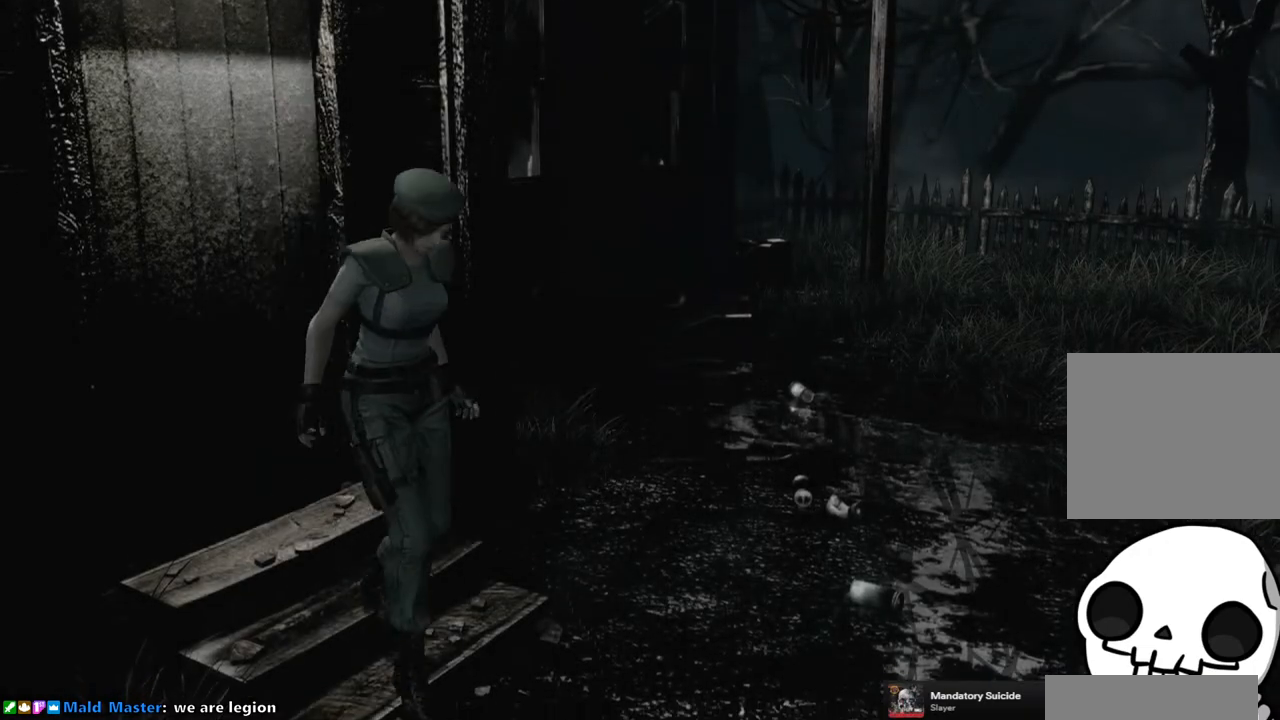
{"buttons": ["SQUARE", "DPAD_UP"], "left_stick": "center", "right_stick": "center", "events": [[233, "DPAD_RIGHT", "up"]]}
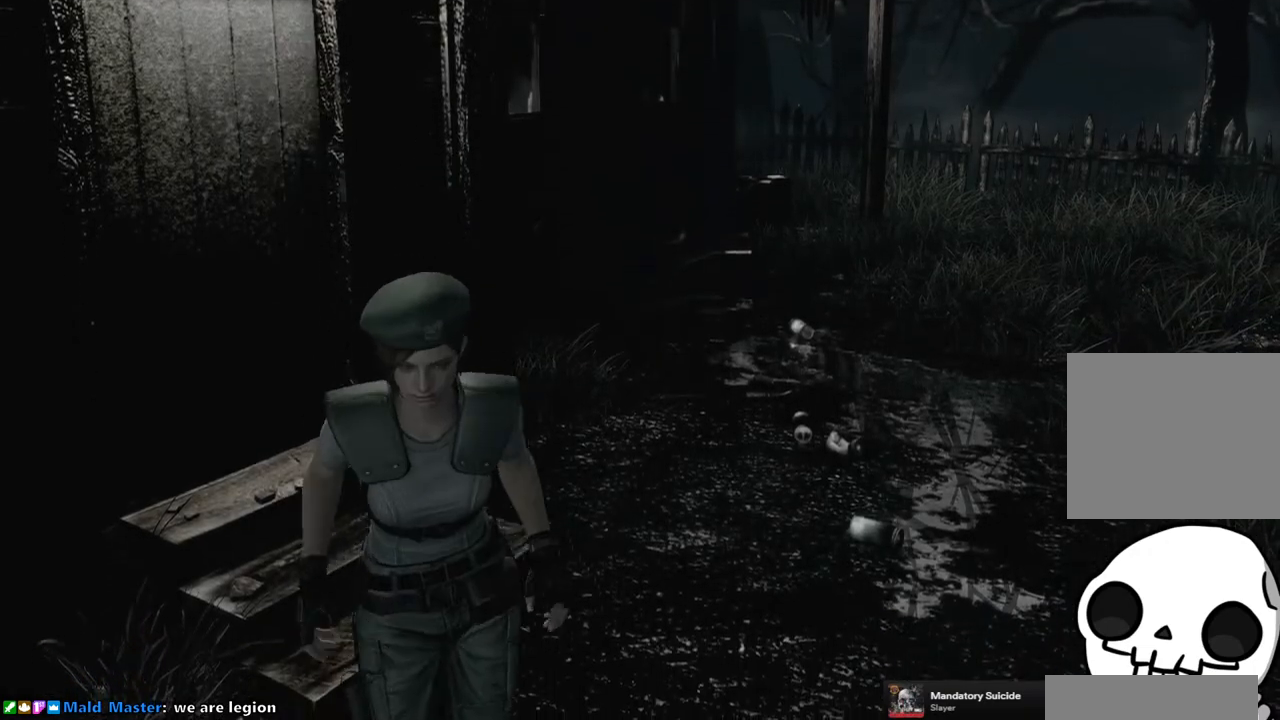
{"buttons": ["SQUARE", "DPAD_UP", "DPAD_RIGHT"], "left_stick": "center", "right_stick": "center", "events": [[433, "DPAD_RIGHT", "down"]]}
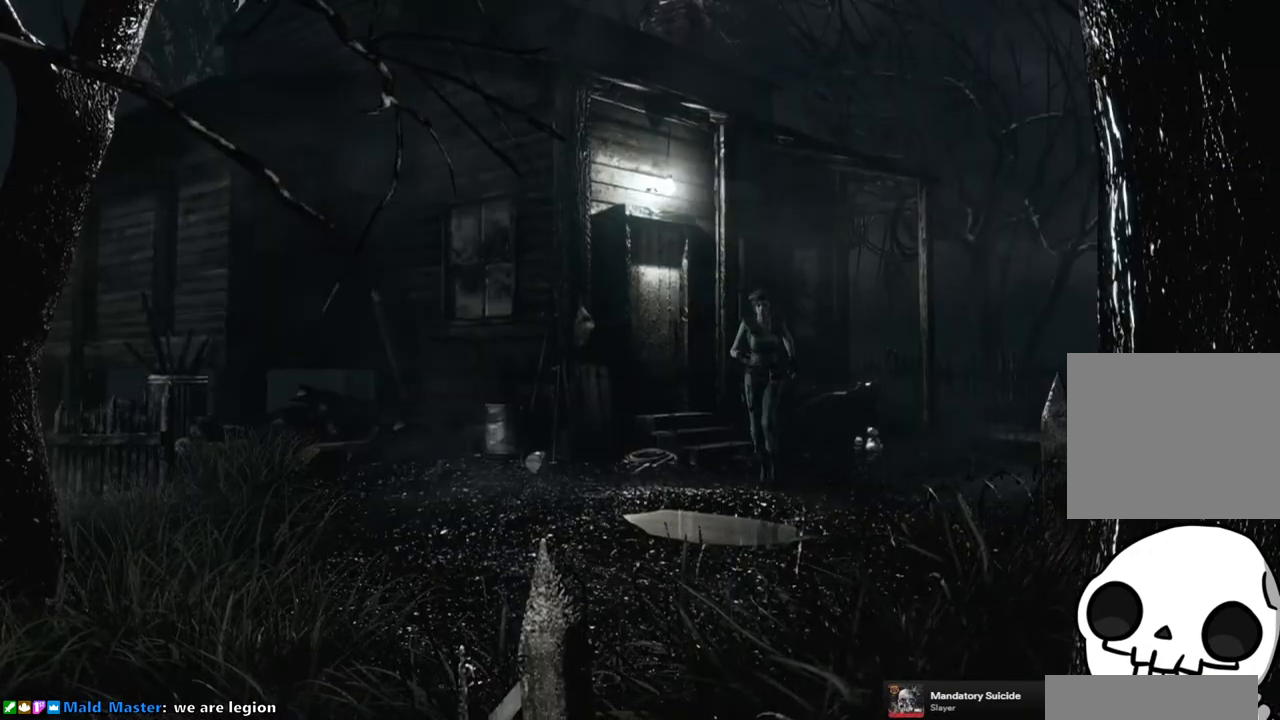
{"buttons": ["SQUARE", "DPAD_UP"], "left_stick": "center", "right_stick": "center", "events": [[17, "DPAD_RIGHT", "up"]]}
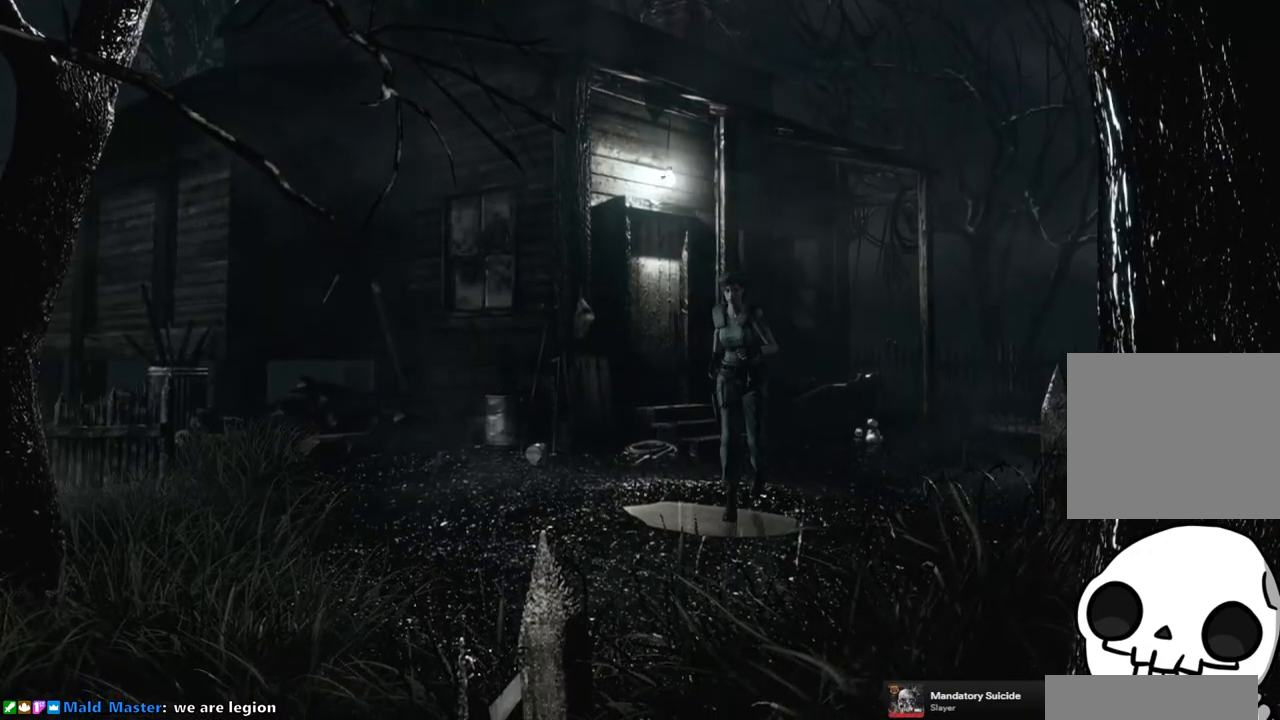
{"buttons": ["SQUARE", "DPAD_UP"], "left_stick": "center", "right_stick": "center", "events": []}
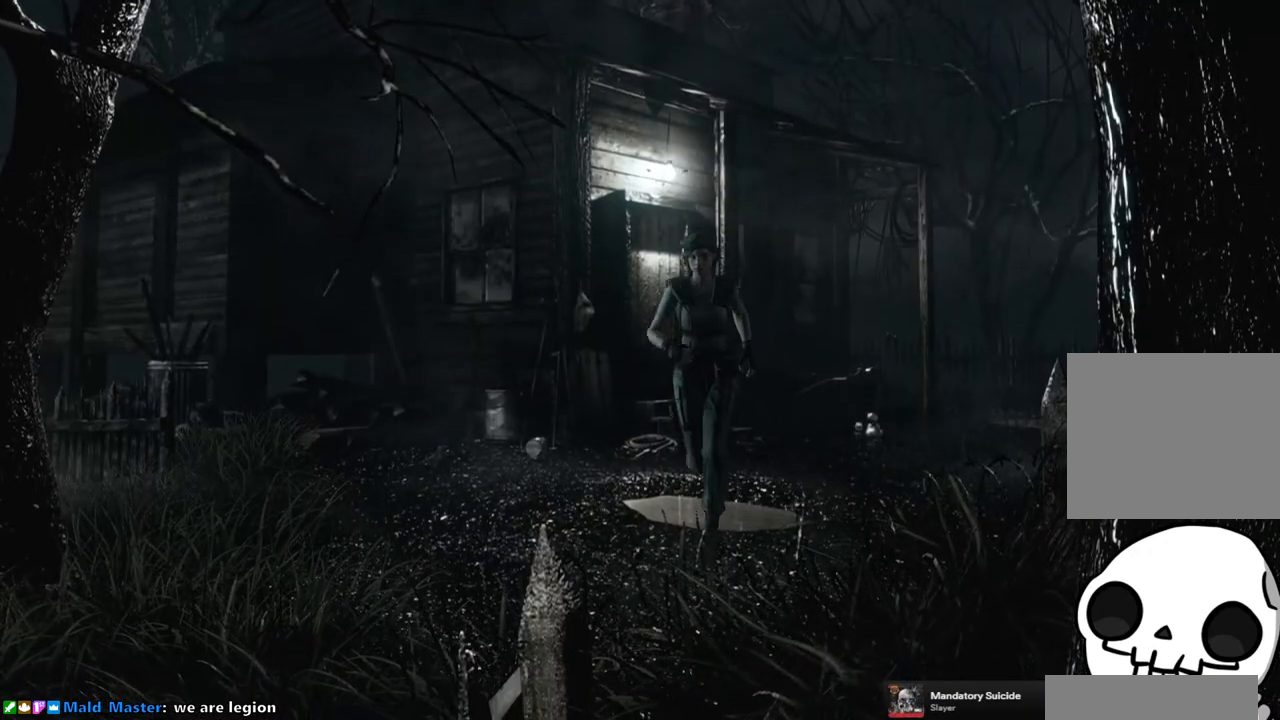
{"buttons": ["SQUARE", "DPAD_UP"], "left_stick": "center", "right_stick": "center", "events": []}
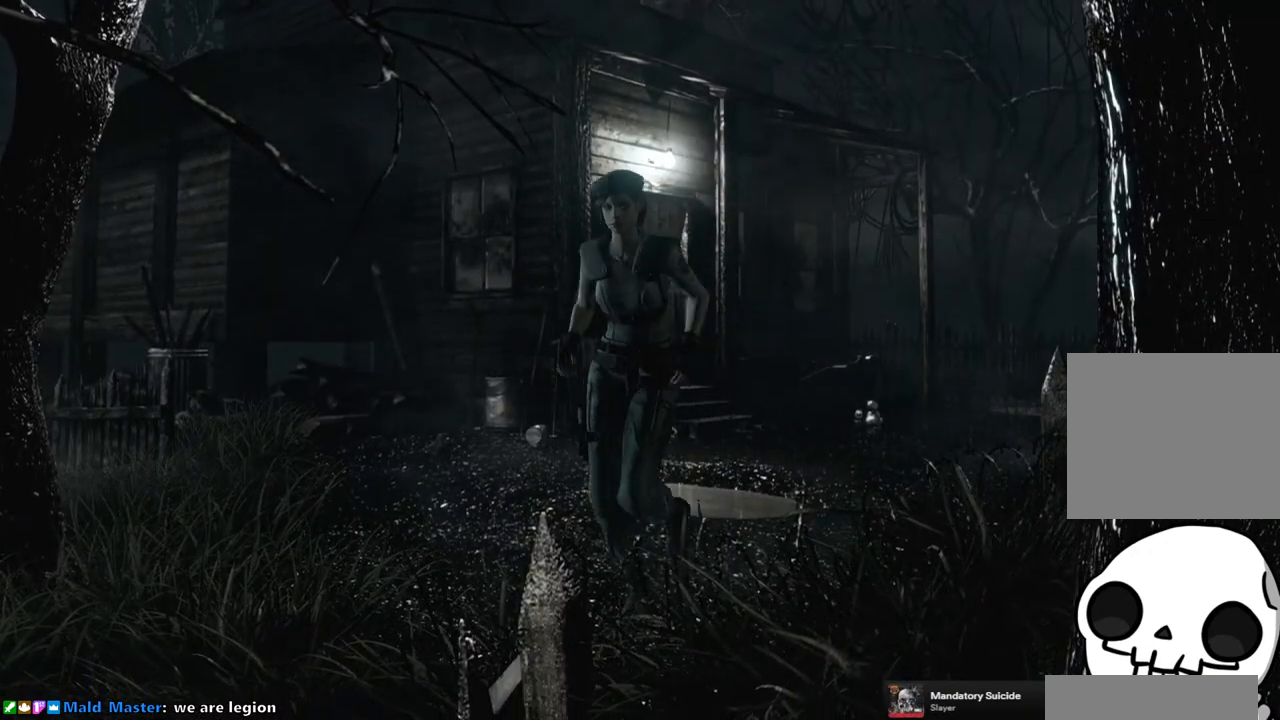
{"buttons": ["SQUARE", "DPAD_UP", "DPAD_RIGHT"], "left_stick": "center", "right_stick": "center", "events": [[367, "DPAD_RIGHT", "down"]]}
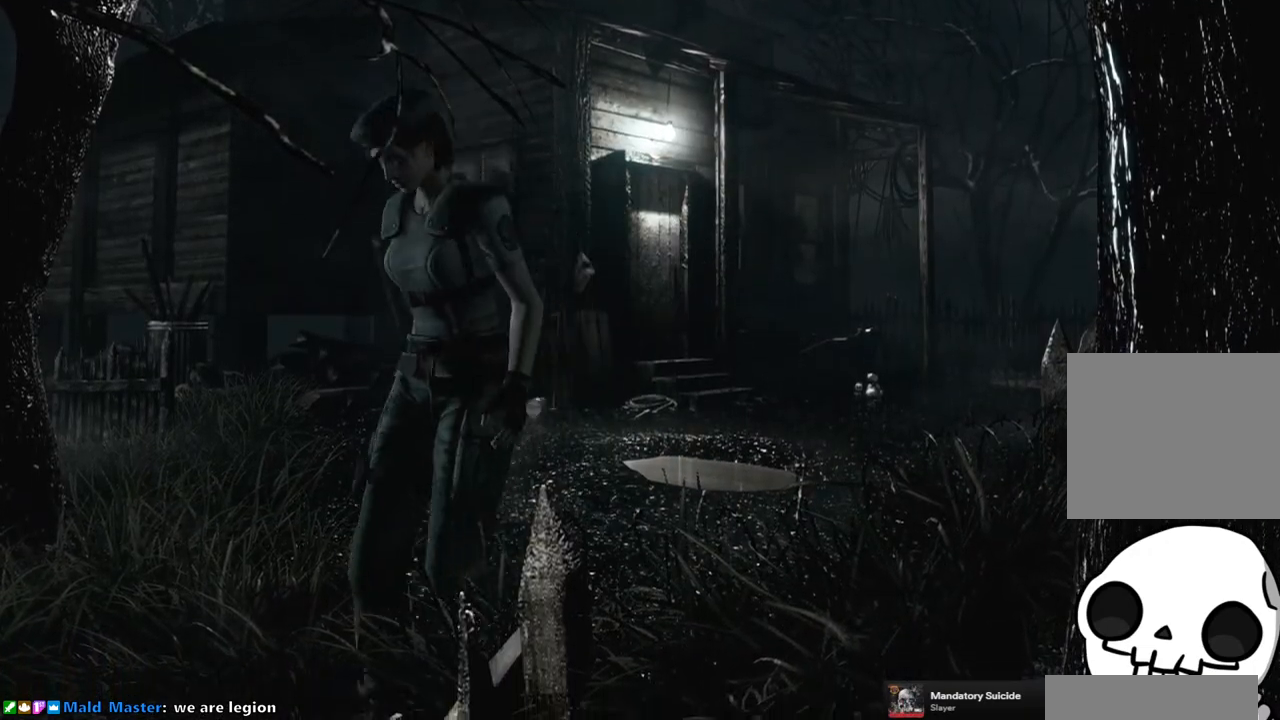
{"buttons": ["DPAD_UP"], "left_stick": "center", "right_stick": "up-left", "events": [[250, "SQUARE", "up"], [317, "DPAD_RIGHT", "up"], [350, "right_stick", "down-right"], [450, "right_stick", "up-right"], [500, "right_stick", "up-left"]]}
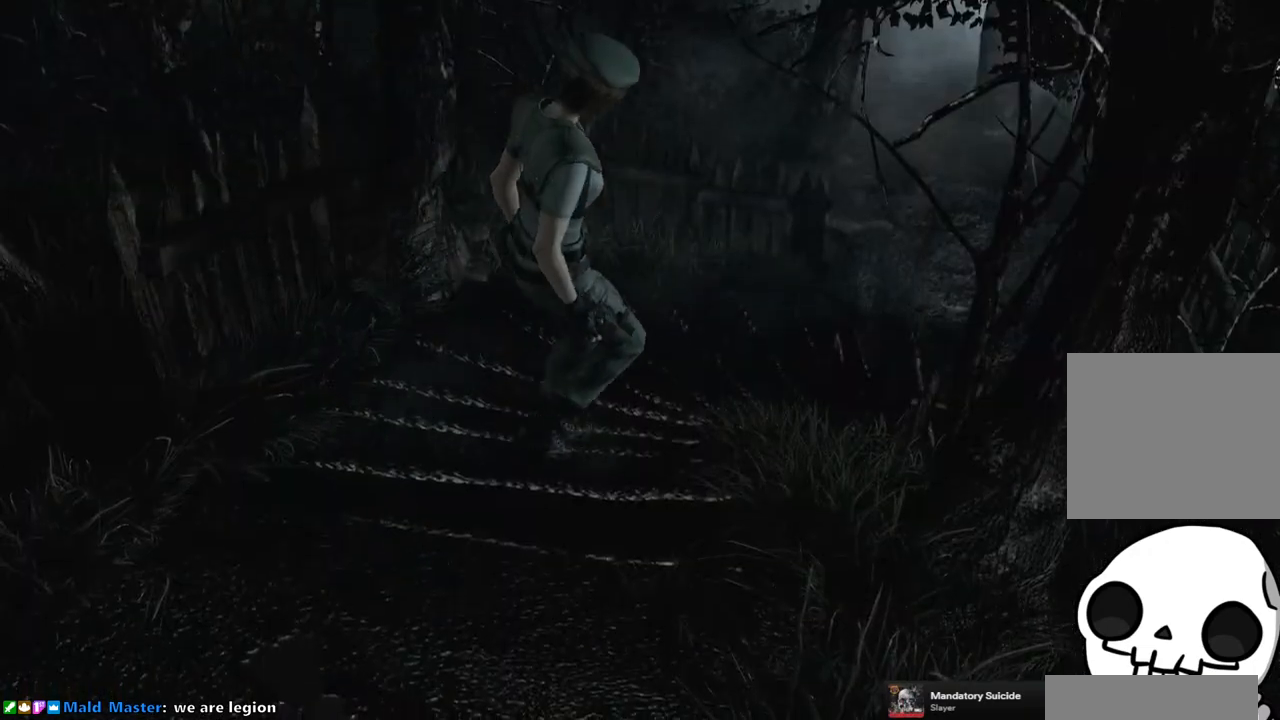
{"buttons": ["DPAD_UP"], "left_stick": "center", "right_stick": "down", "events": [[50, "right_stick", "down-left"], [83, "DPAD_LEFT", "down"], [100, "right_stick", "down-right"], [167, "right_stick", "up-right"], [217, "right_stick", "up-left"], [233, "DPAD_LEFT", "up"], [267, "right_stick", "down-left"], [317, "right_stick", "down-right"], [367, "right_stick", "up-right"], [483, "right_stick", "down"]]}
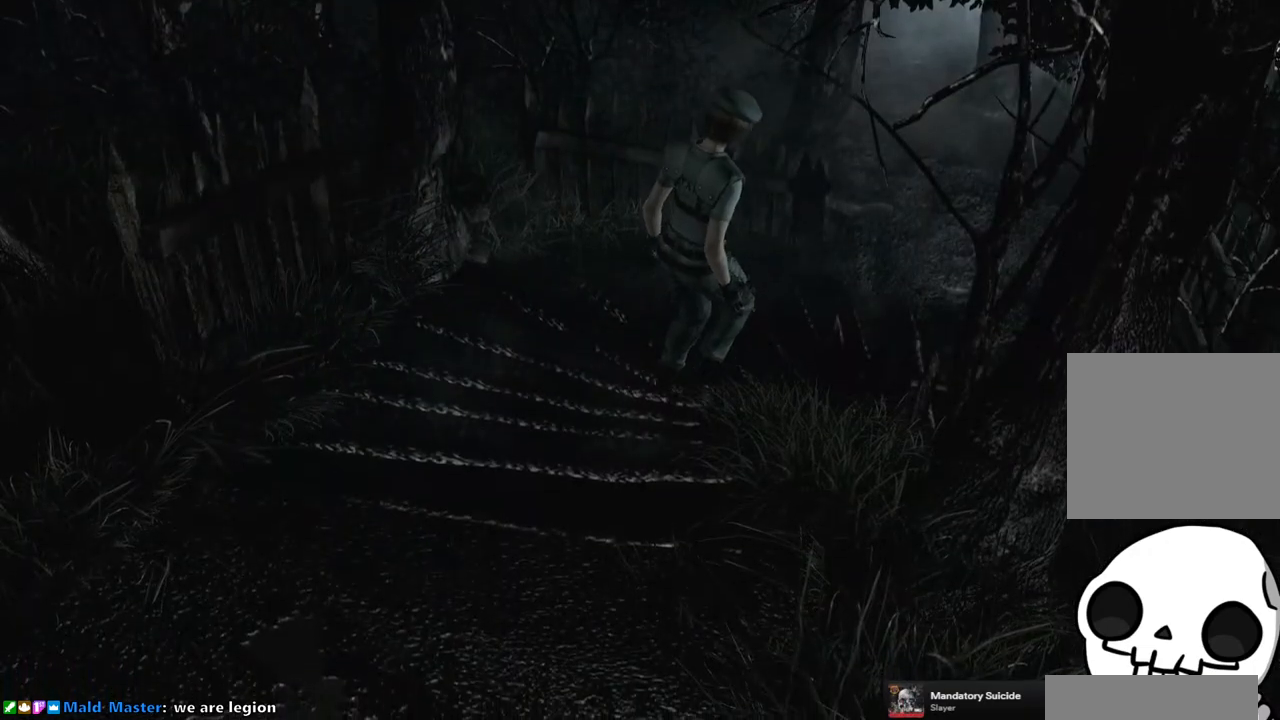
{"buttons": ["DPAD_UP"], "left_stick": "center", "right_stick": "right", "events": [[17, "right_stick", "down-right"], [83, "right_stick", "up-right"], [133, "right_stick", "up-left"], [183, "right_stick", "down-left"], [250, "right_stick", "down-right"], [300, "right_stick", "up-right"], [350, "right_stick", "up-left"], [400, "right_stick", "down-left"], [483, "right_stick", "right"]]}